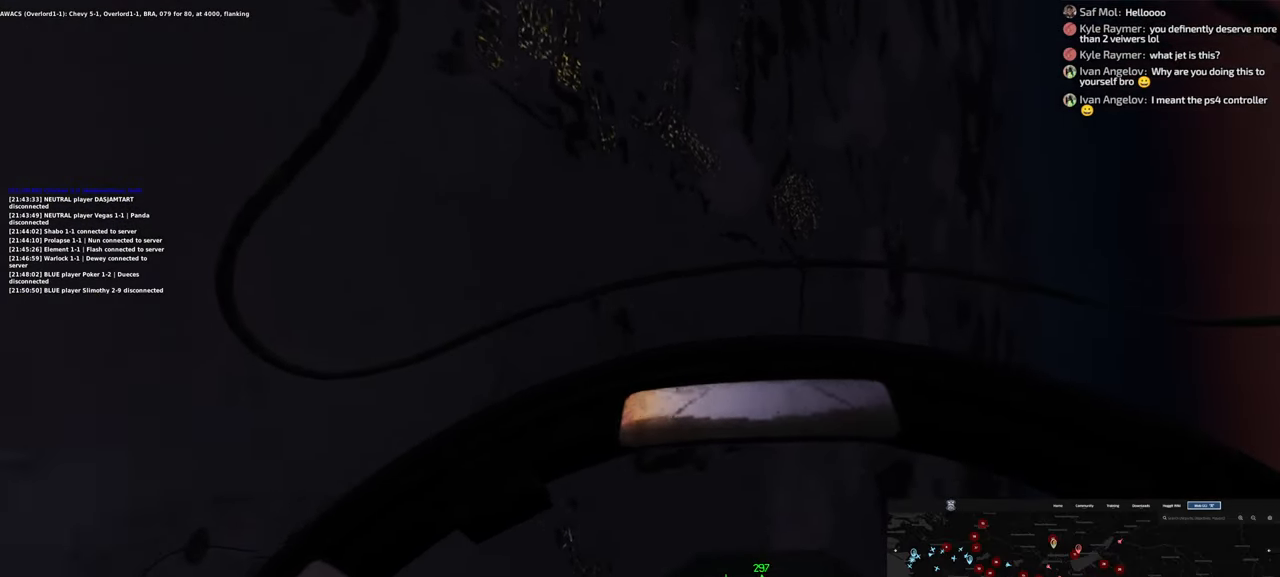
Gameplay with a controller (Xbox layout); each line is a JSON object with the inputs held at the frame after it. "events" lists button and stick changes between this image and that frame as [ms after this image, input, new state], when the widget could be followed in between.
{"buttons": [], "left_stick": "down", "right_stick": "center", "events": [[117, "right_stick", "center"]]}
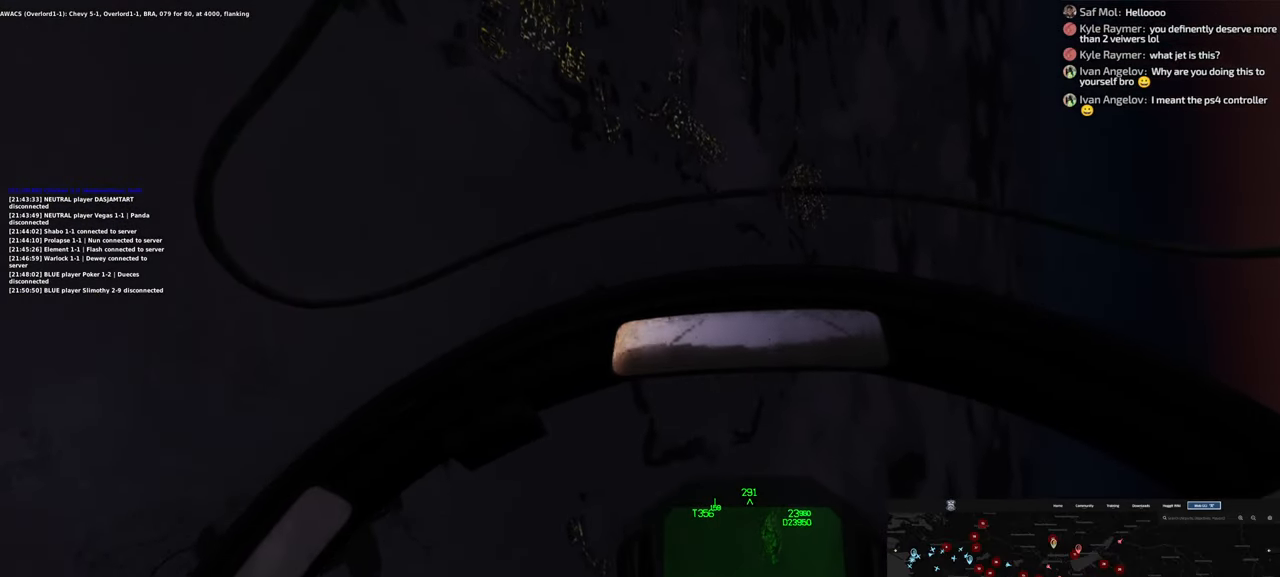
{"buttons": [], "left_stick": "down", "right_stick": "center", "events": []}
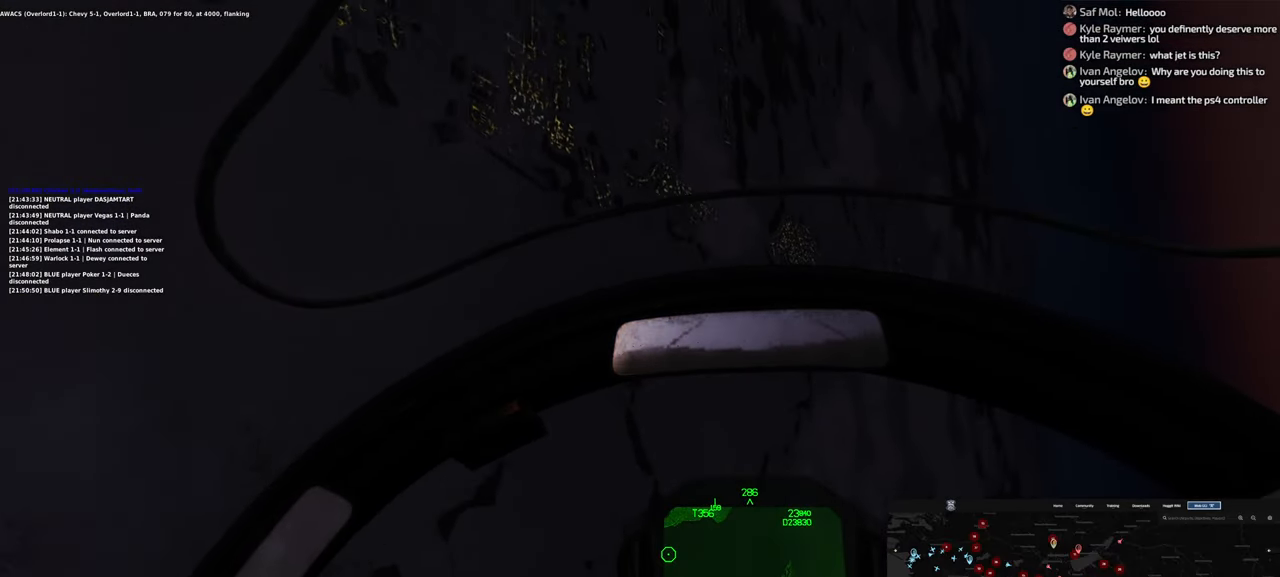
{"buttons": [], "left_stick": "down", "right_stick": "down", "events": [[17, "right_stick", "down"]]}
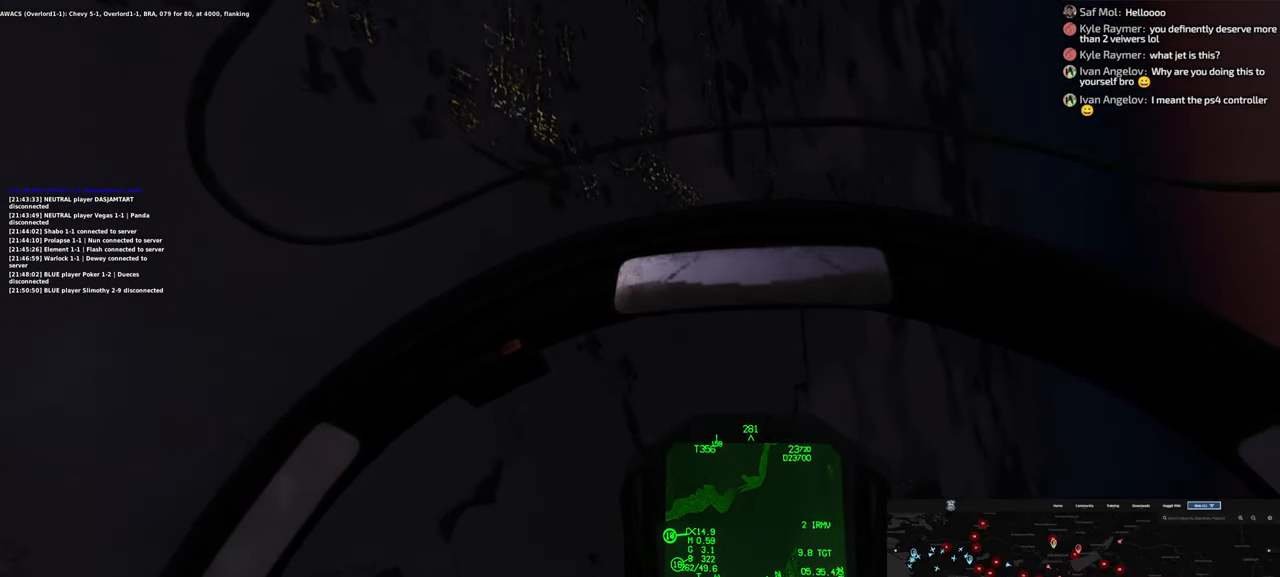
{"buttons": [], "left_stick": "down-left", "right_stick": "down", "events": [[167, "left_stick", "down-left"]]}
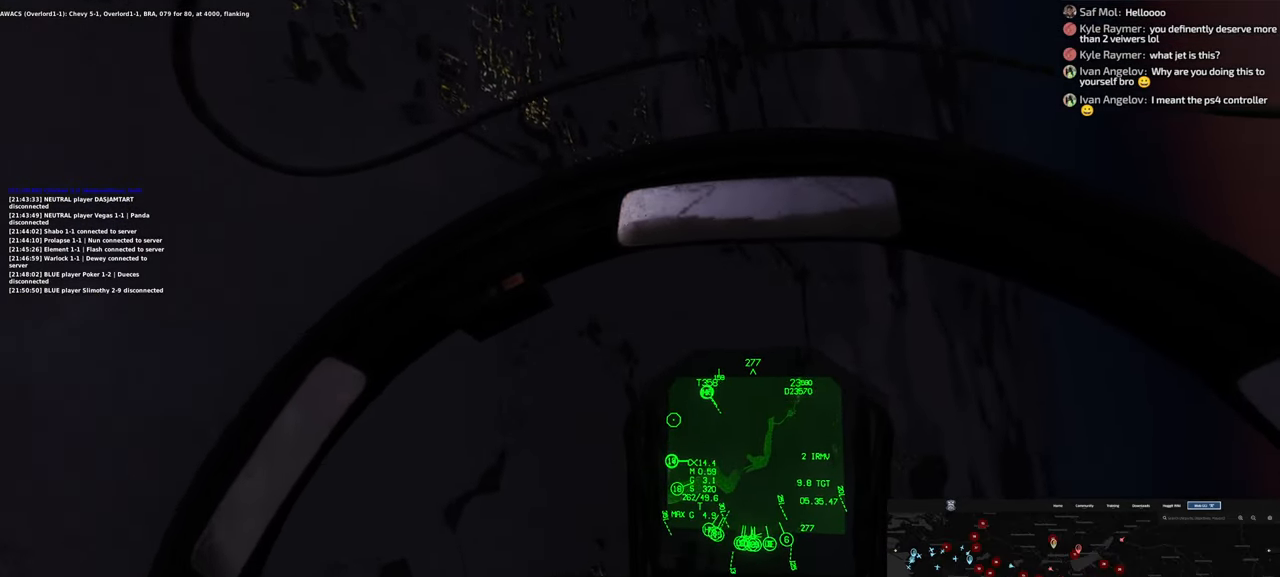
{"buttons": [], "left_stick": "down-left", "right_stick": "center", "events": [[267, "right_stick", "center"]]}
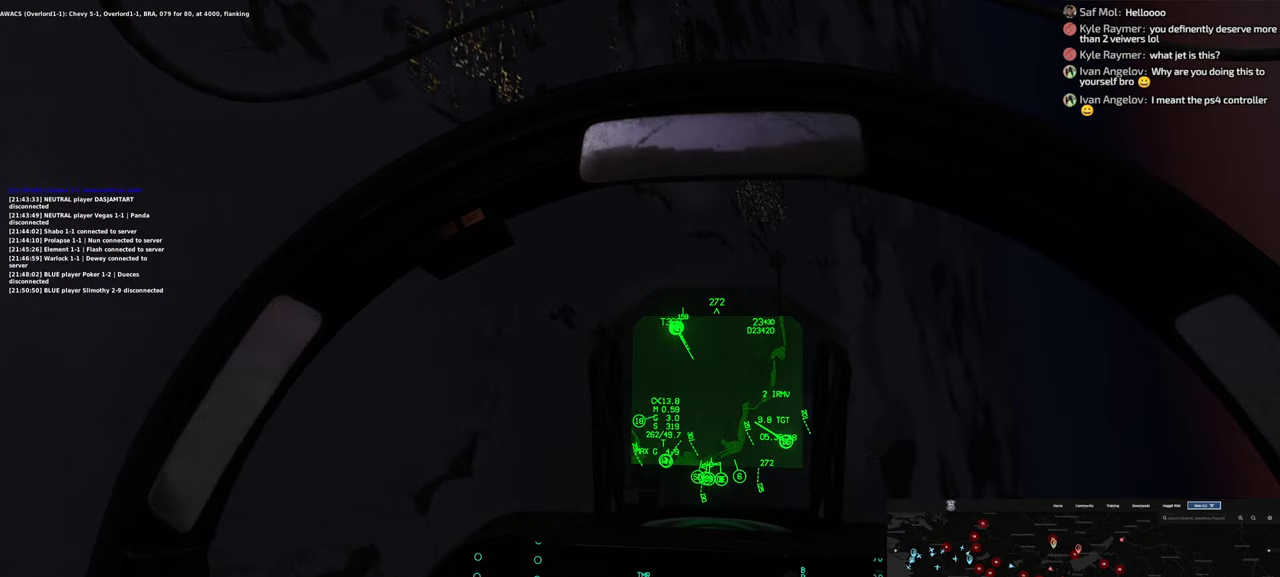
{"buttons": [], "left_stick": "down", "right_stick": "down-right", "events": [[317, "right_stick", "down-right"], [383, "left_stick", "down"]]}
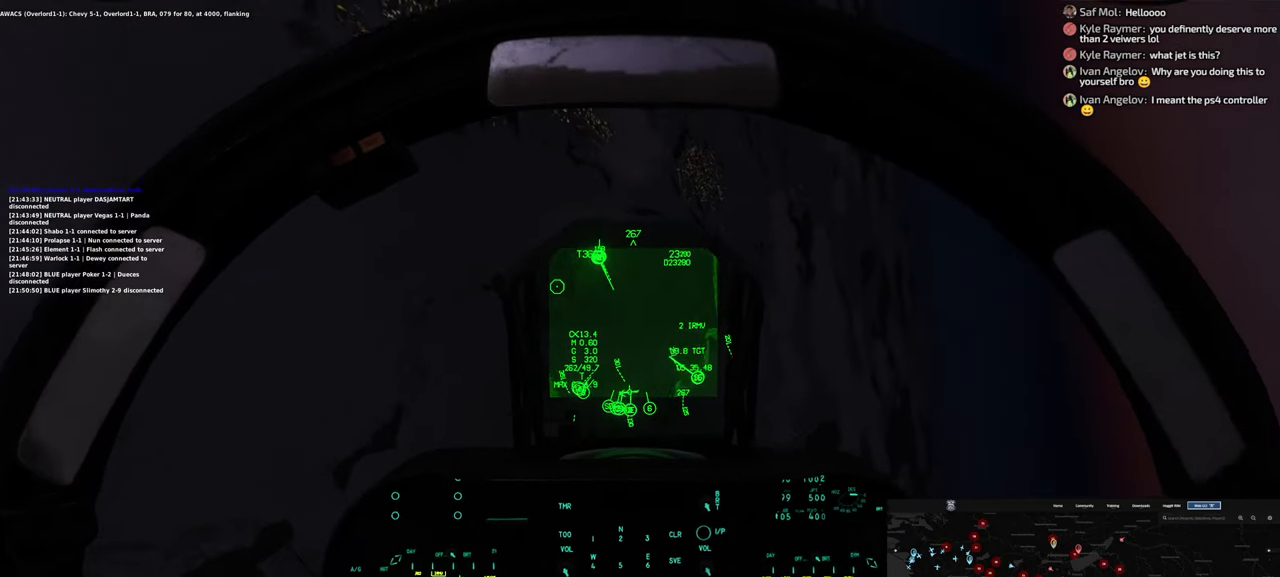
{"buttons": [], "left_stick": "down", "right_stick": "center", "events": [[50, "right_stick", "center"]]}
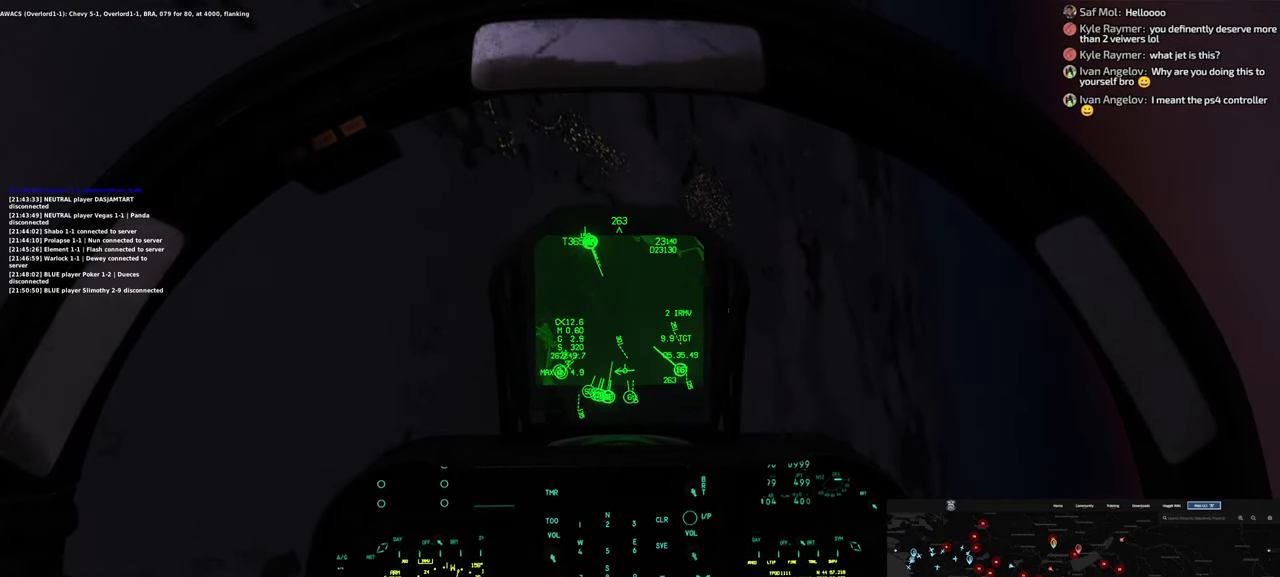
{"buttons": ["L3"], "left_stick": "center", "right_stick": "center", "events": [[133, "L3", "down"], [133, "left_stick", "center"], [300, "L3", "up"], [383, "L3", "down"]]}
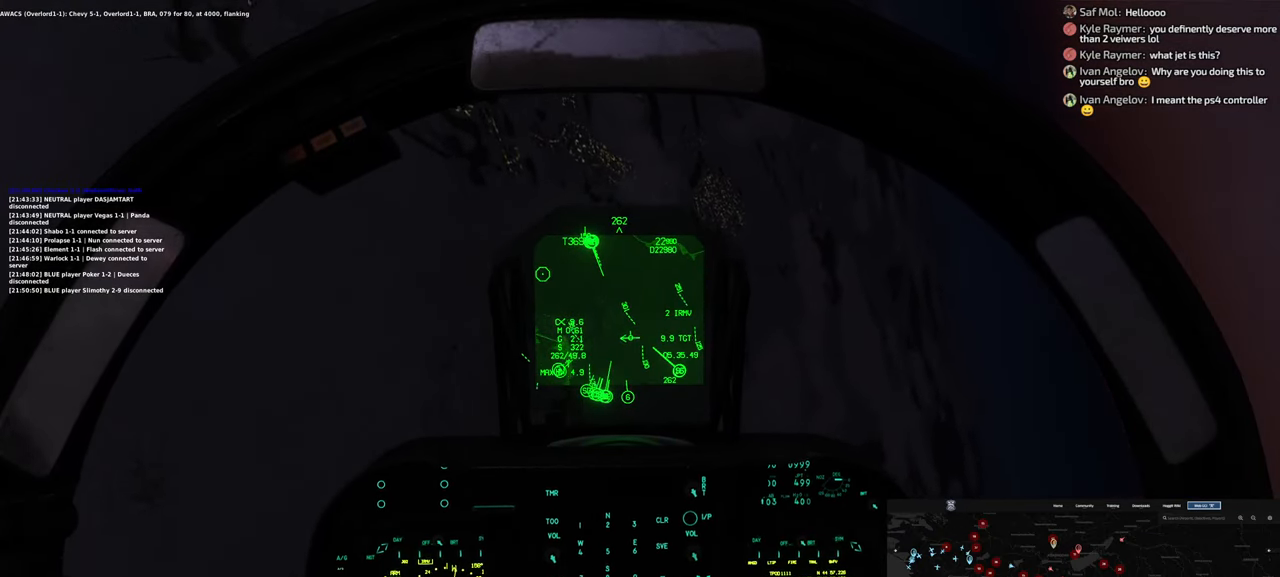
{"buttons": [], "left_stick": "down", "right_stick": "center", "events": [[17, "L3", "up"], [17, "left_stick", "down"], [300, "L3", "down"], [417, "left_stick", "center"], [483, "L3", "up"], [483, "left_stick", "down"]]}
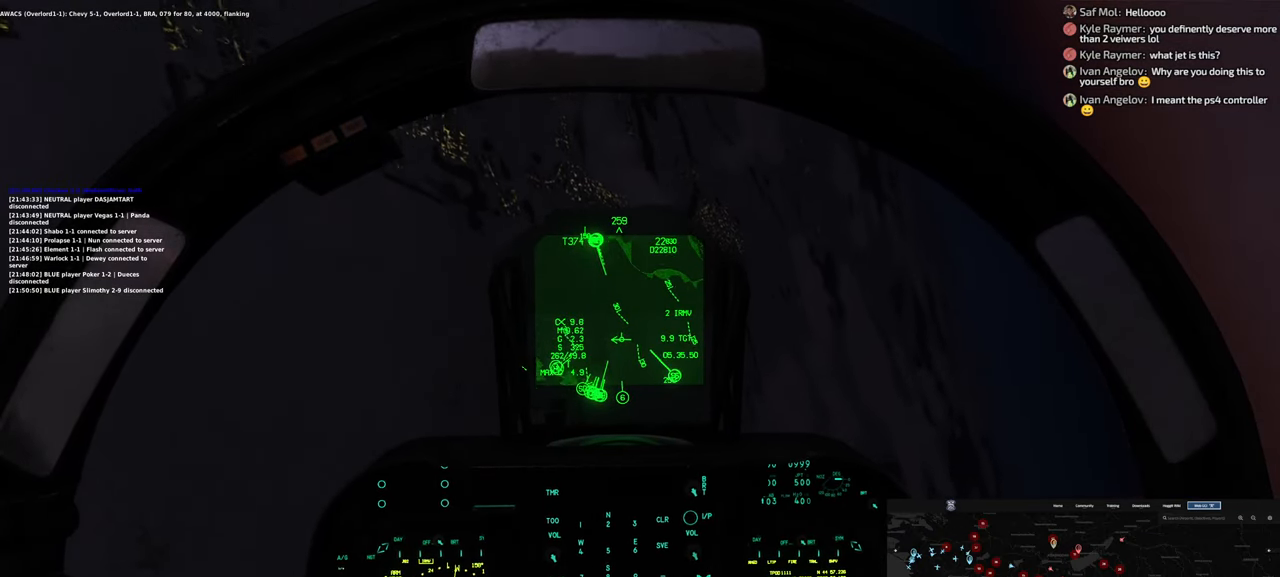
{"buttons": ["R1", "R3"], "left_stick": "center", "right_stick": "center", "events": [[50, "L3", "down"], [50, "left_stick", "center"], [183, "L3", "up"], [233, "left_stick", "down-left"], [317, "R1", "down"], [333, "left_stick", "center"], [483, "R3", "down"]]}
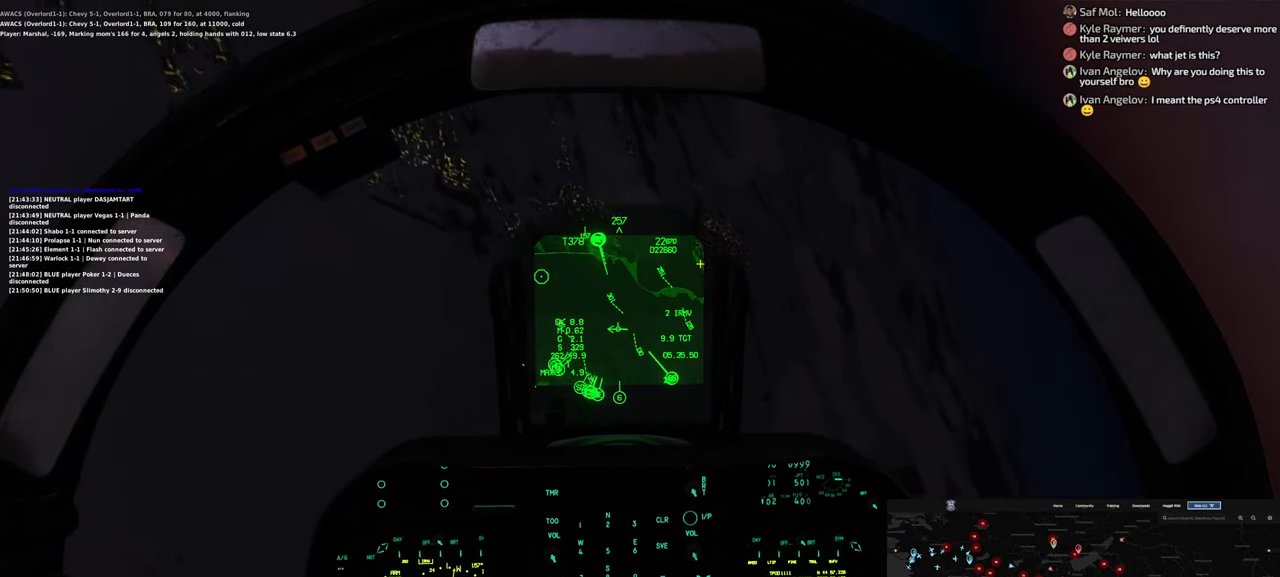
{"buttons": [], "left_stick": "center", "right_stick": "down-left", "events": [[67, "R3", "up"], [117, "left_stick", "down-left"], [133, "right_stick", "down"], [150, "R1", "up"], [367, "right_stick", "down-left"], [433, "left_stick", "center"]]}
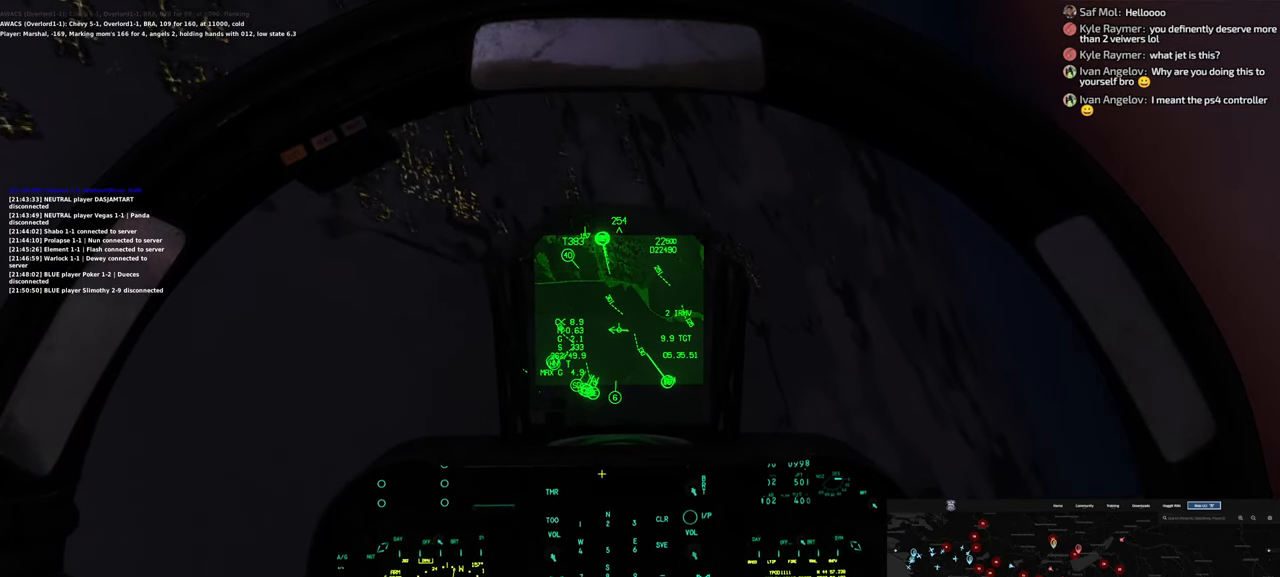
{"buttons": [], "left_stick": "center", "right_stick": "left", "events": [[400, "right_stick", "left"]]}
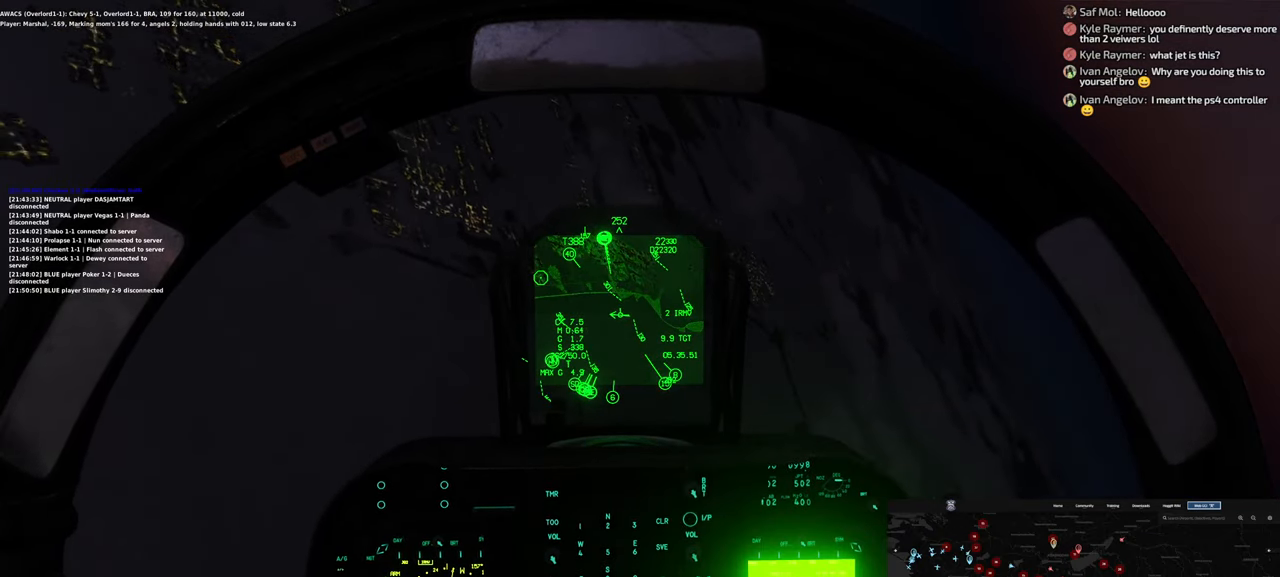
{"buttons": [], "left_stick": "center", "right_stick": "center", "events": [[150, "right_stick", "center"], [317, "R1", "down"], [433, "R1", "up"]]}
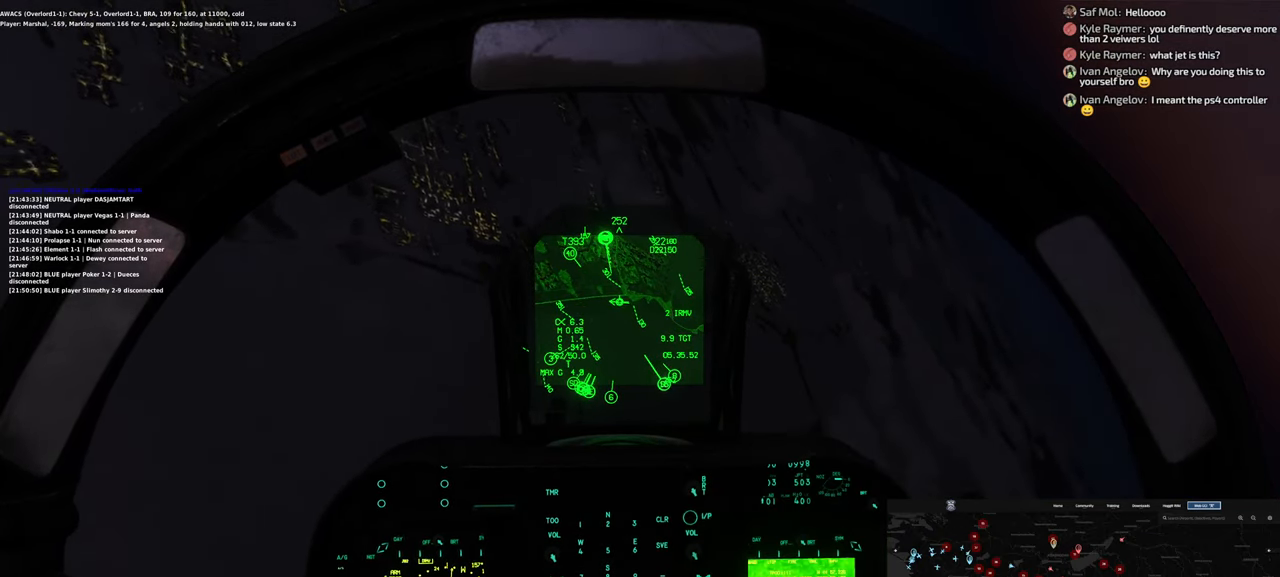
{"buttons": ["R1", "R3"], "left_stick": "center", "right_stick": "center", "events": [[83, "right_stick", "up"], [300, "R1", "down"], [367, "right_stick", "center"], [483, "R3", "down"]]}
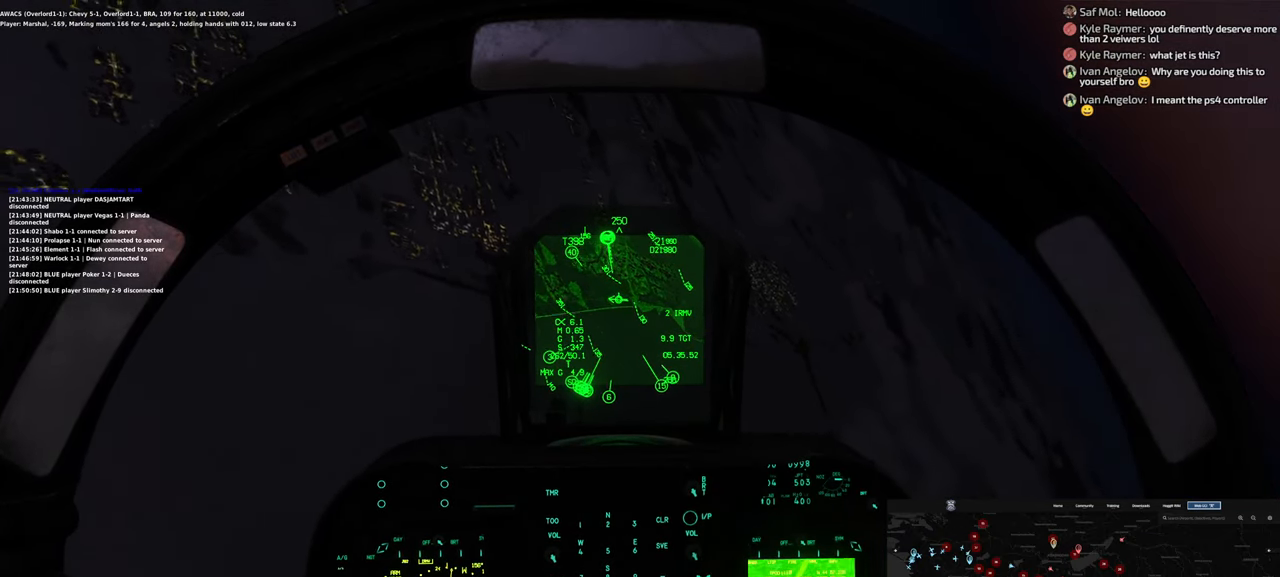
{"buttons": ["L3"], "left_stick": "center", "right_stick": "center", "events": [[100, "R3", "up"], [167, "R1", "up"], [267, "L3", "down"], [400, "L3", "up"], [467, "L3", "down"]]}
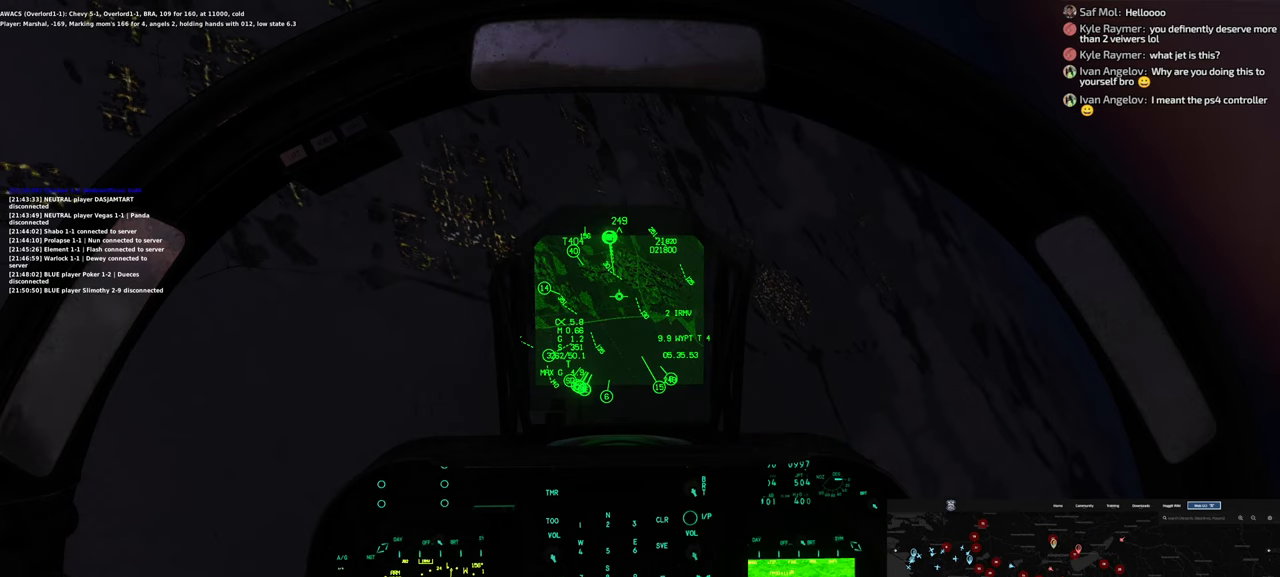
{"buttons": [], "left_stick": "center", "right_stick": "center", "events": [[100, "L3", "up"], [167, "left_stick", "right"], [367, "left_stick", "center"]]}
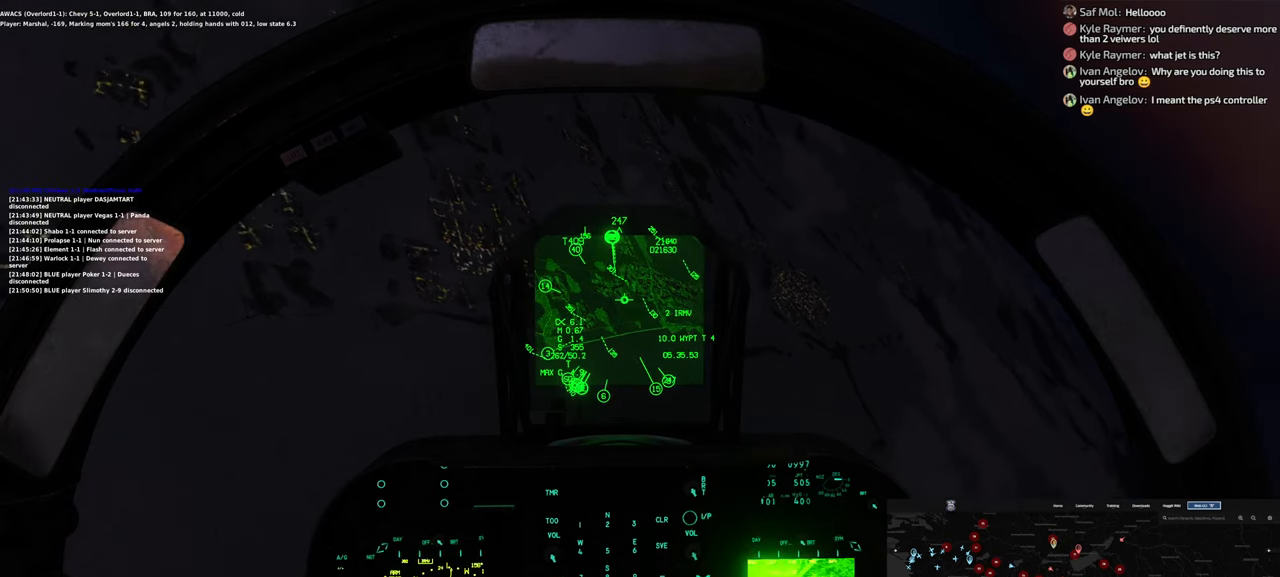
{"buttons": [], "left_stick": "center", "right_stick": "center", "events": [[317, "L3", "down"], [483, "L3", "up"]]}
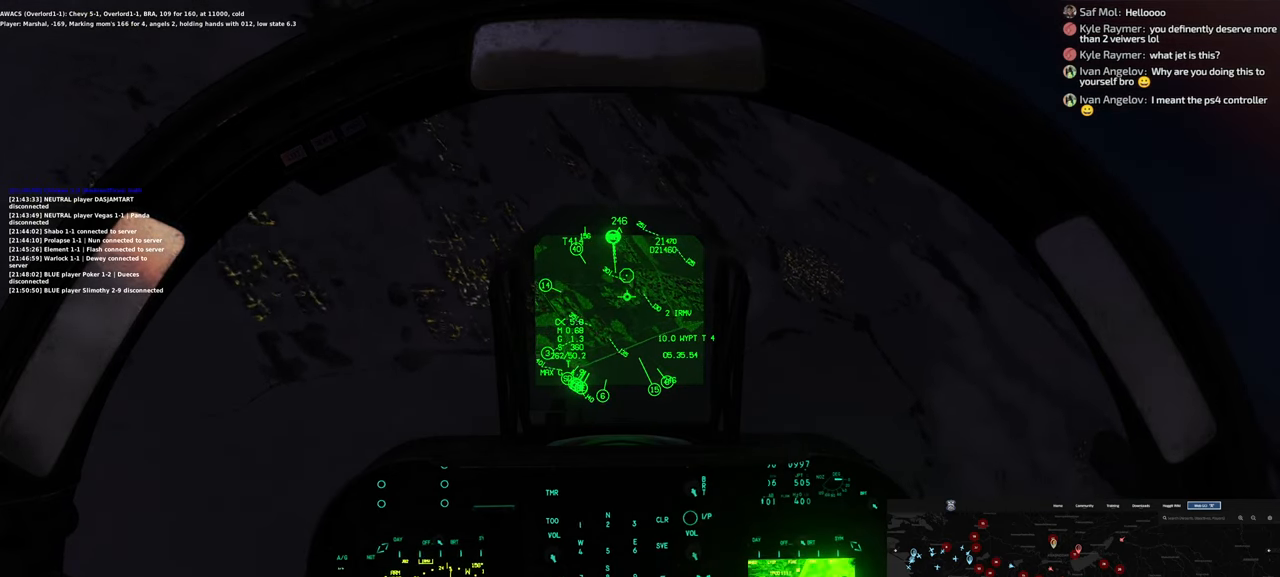
{"buttons": [], "left_stick": "center", "right_stick": "center", "events": [[267, "left_stick", "up-left"], [500, "left_stick", "center"]]}
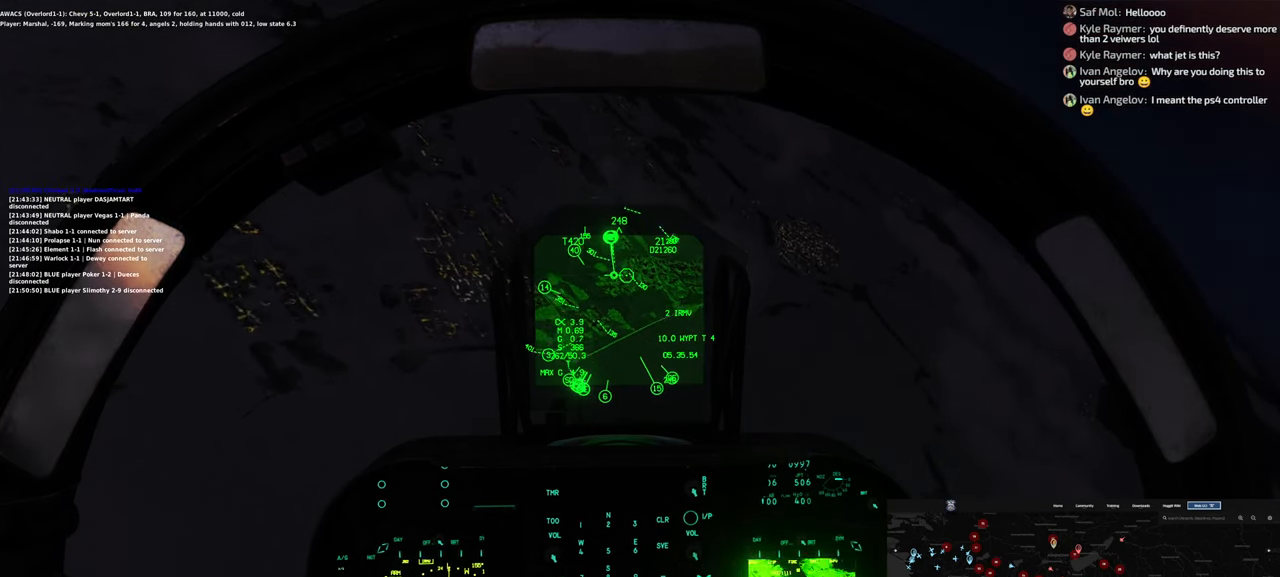
{"buttons": [], "left_stick": "center", "right_stick": "center", "events": [[233, "left_stick", "down-left"], [350, "left_stick", "center"]]}
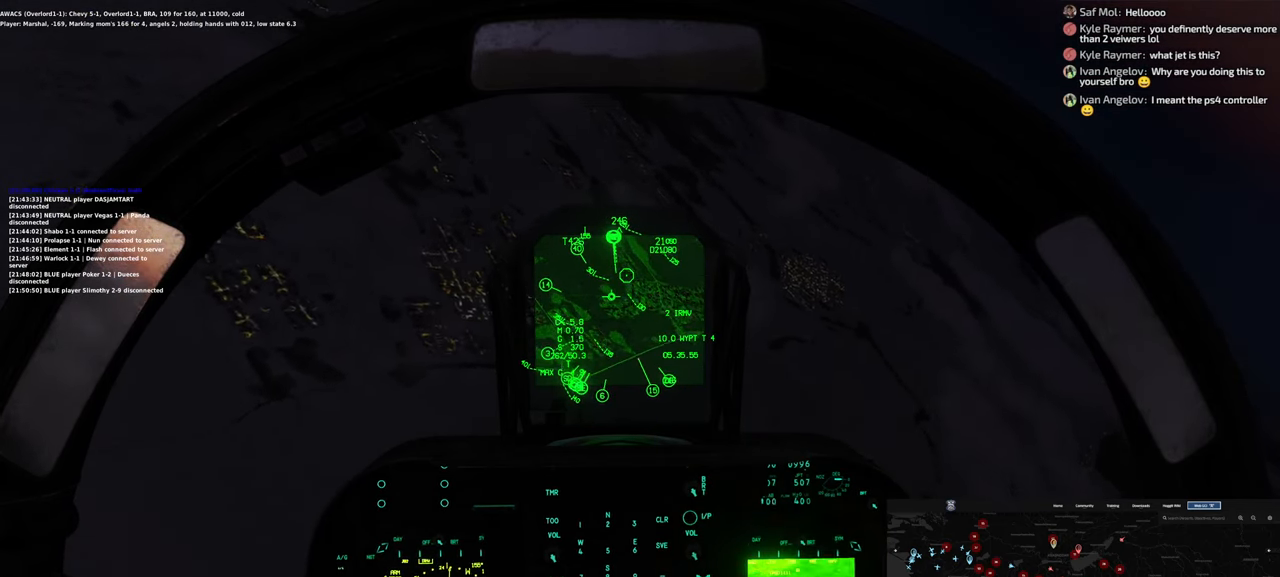
{"buttons": ["L1"], "left_stick": "center", "right_stick": "center", "events": [[133, "L1", "down"]]}
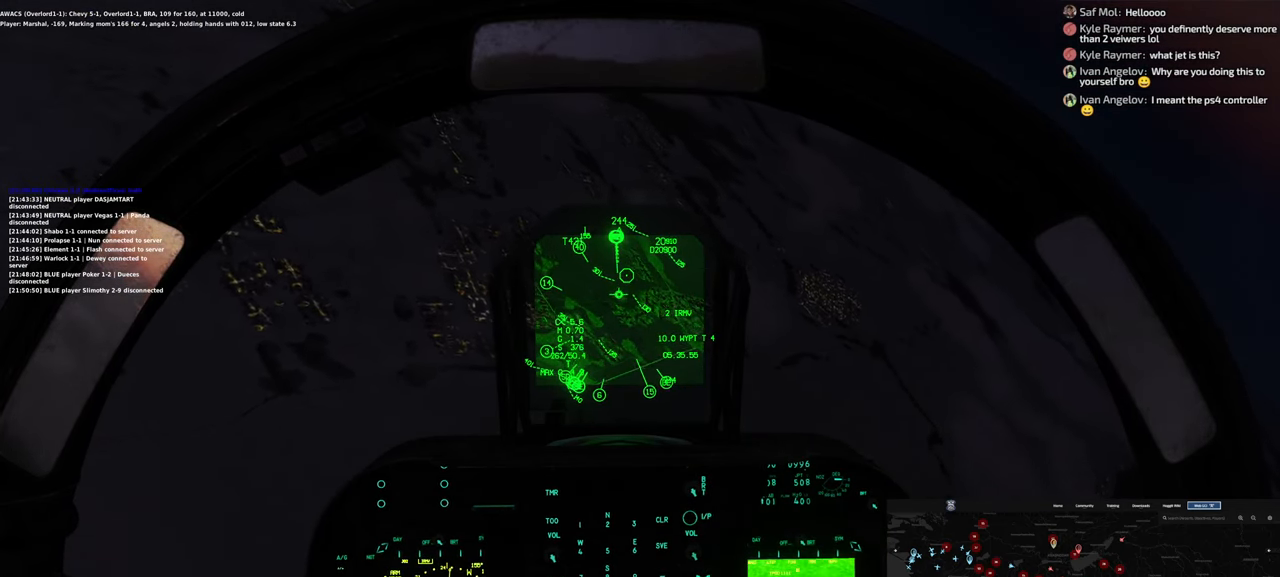
{"buttons": ["L1"], "left_stick": "center", "right_stick": "center", "events": [[133, "A", "down"], [233, "A", "up"]]}
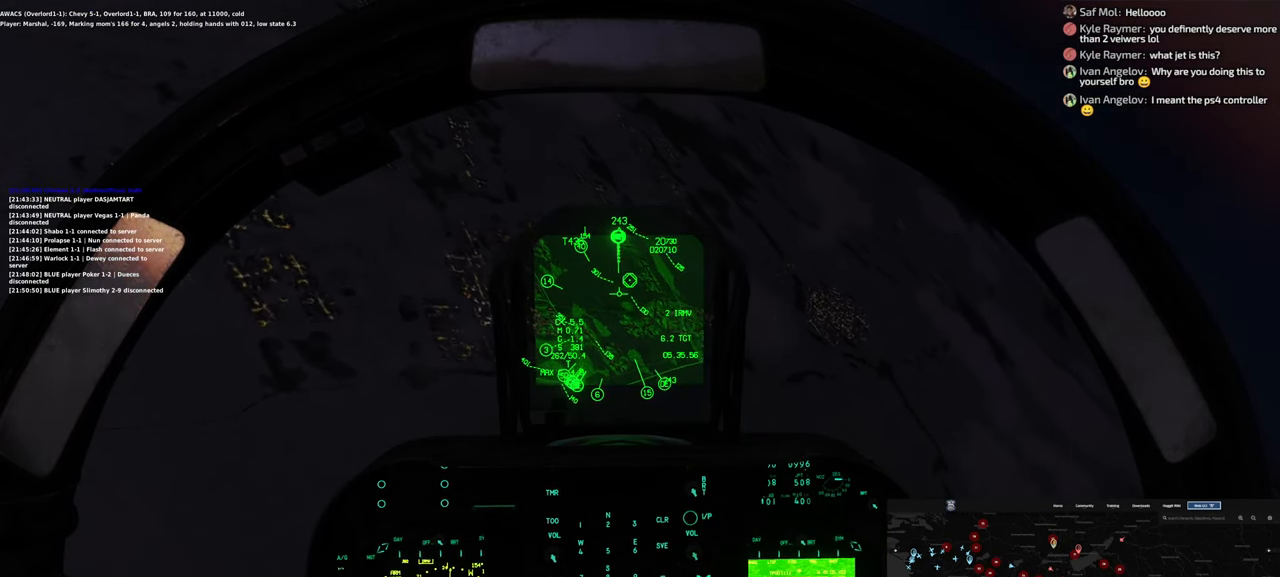
{"buttons": [], "left_stick": "down", "right_stick": "center", "events": [[200, "L1", "up"], [217, "left_stick", "down"]]}
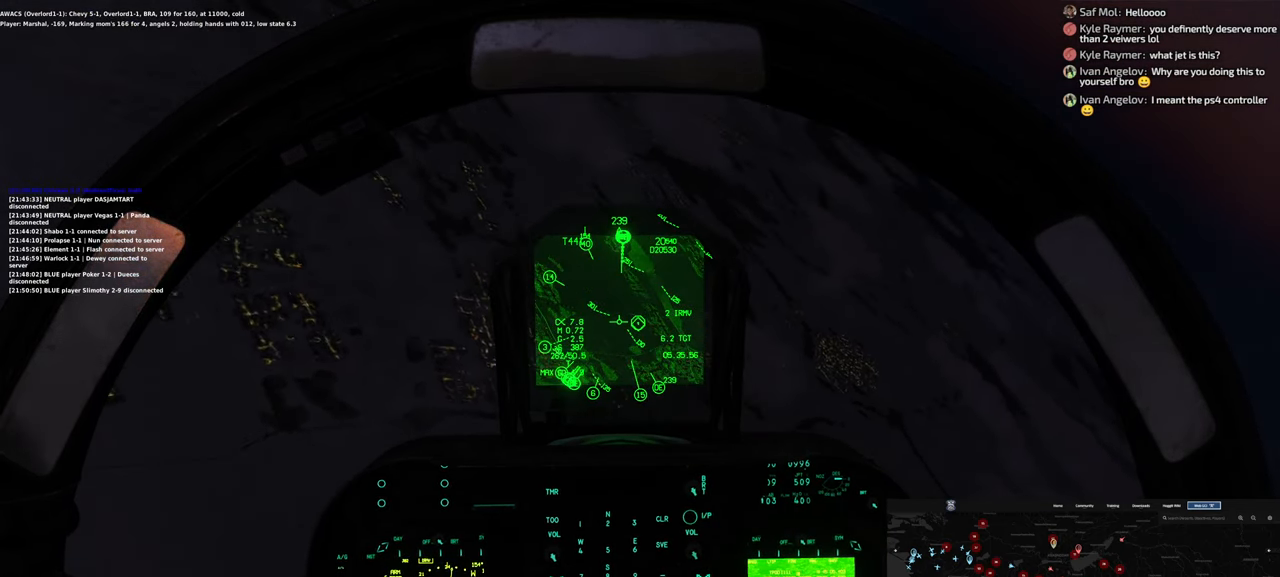
{"buttons": [], "left_stick": "down", "right_stick": "center", "events": []}
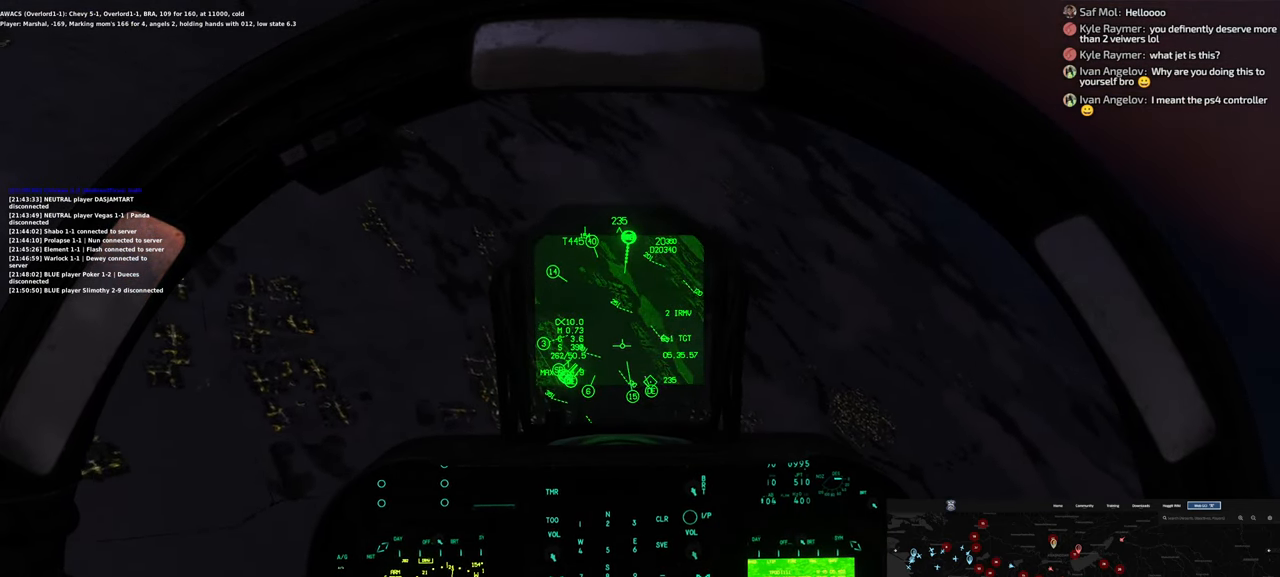
{"buttons": [], "left_stick": "down", "right_stick": "center", "events": []}
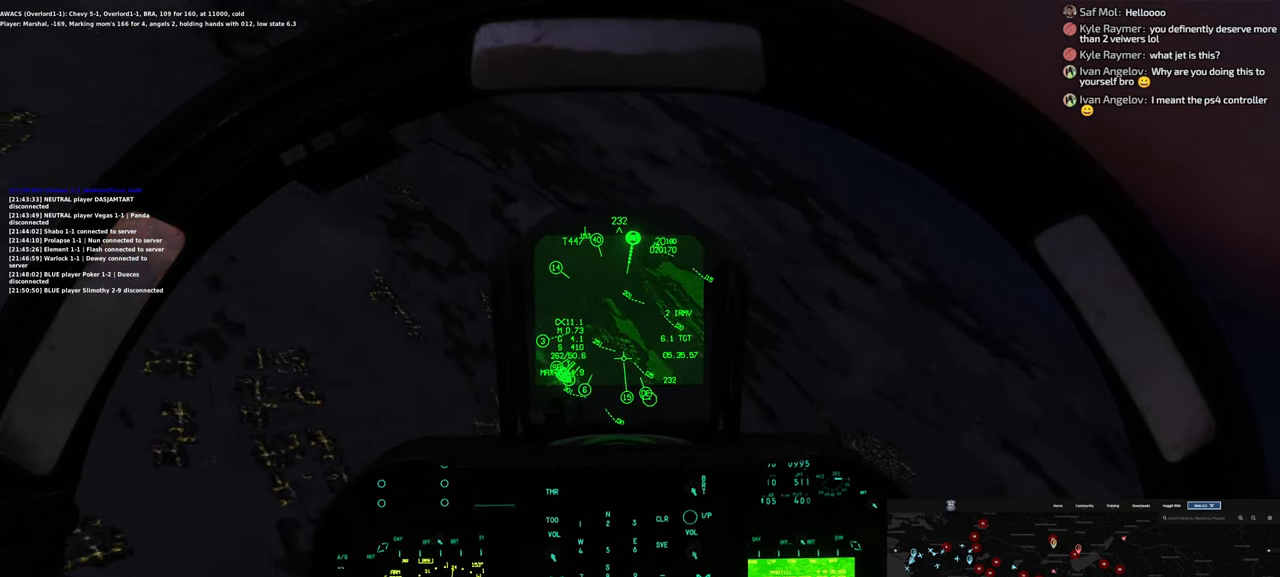
{"buttons": [], "left_stick": "down", "right_stick": "center", "events": []}
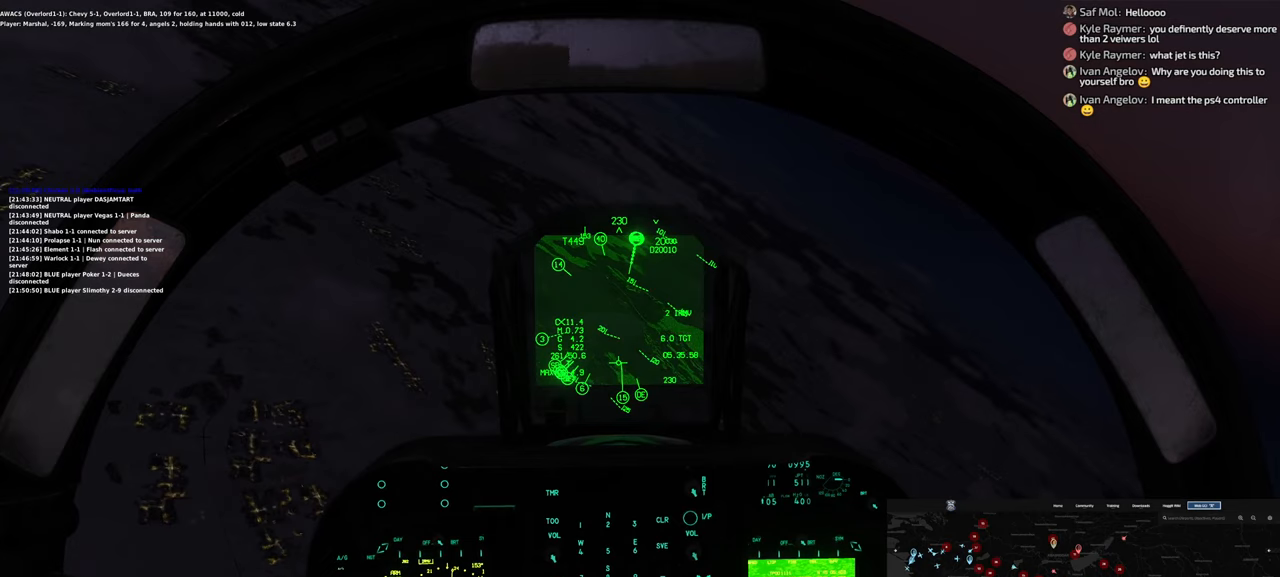
{"buttons": [], "left_stick": "down", "right_stick": "center", "events": []}
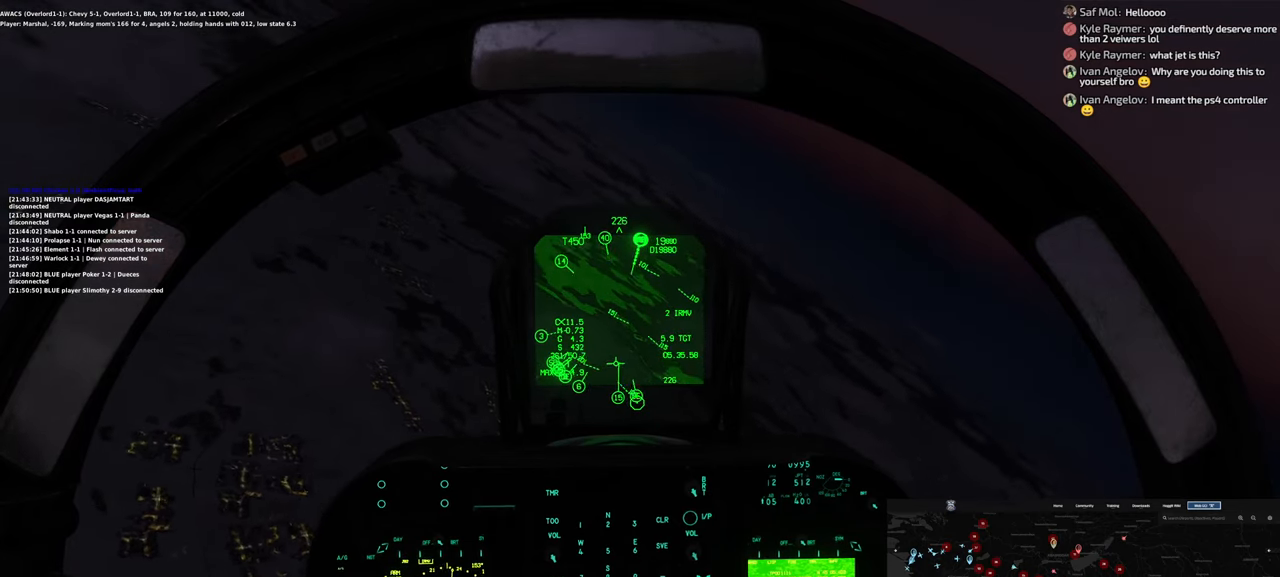
{"buttons": [], "left_stick": "down", "right_stick": "center", "events": []}
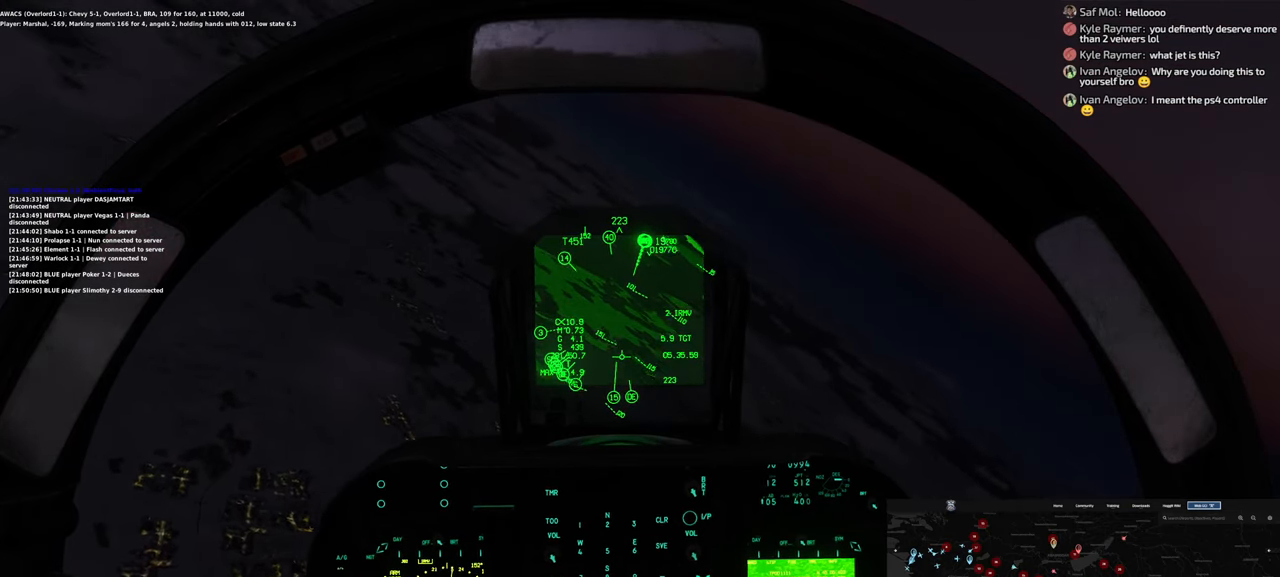
{"buttons": [], "left_stick": "down", "right_stick": "center", "events": []}
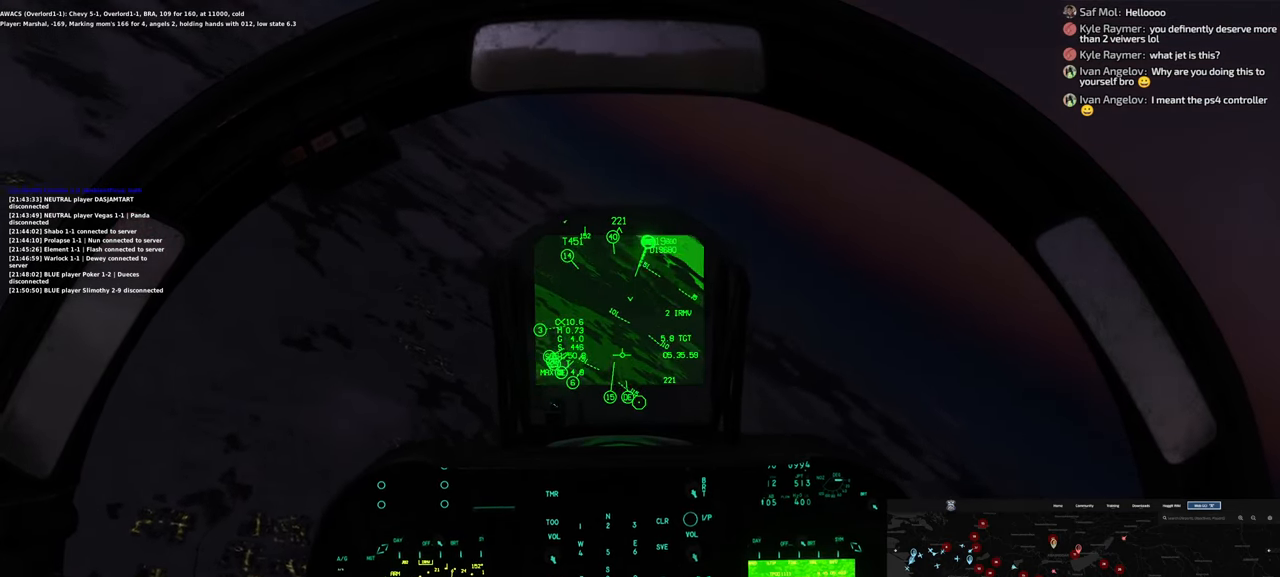
{"buttons": [], "left_stick": "down", "right_stick": "center", "events": []}
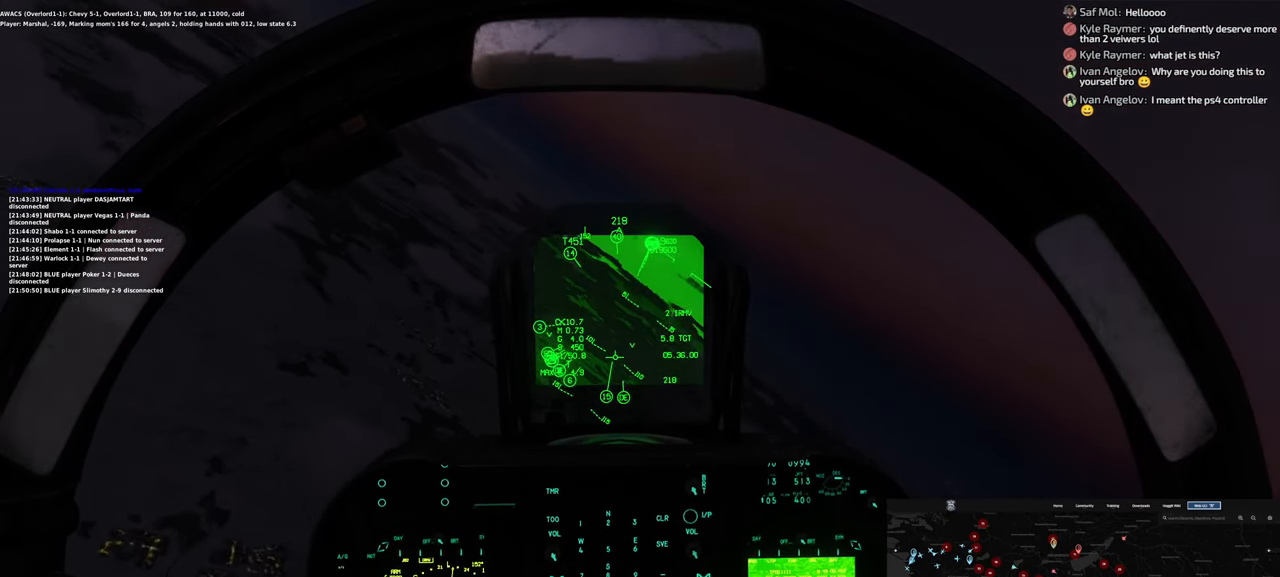
{"buttons": [], "left_stick": "down", "right_stick": "center", "events": []}
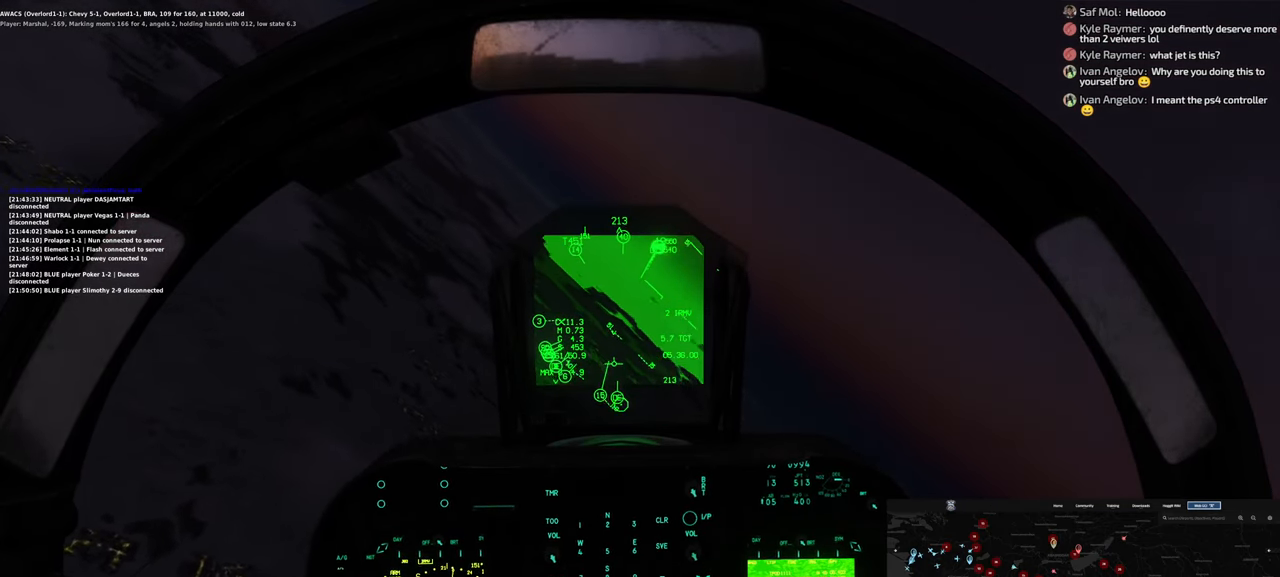
{"buttons": [], "left_stick": "down", "right_stick": "center", "events": []}